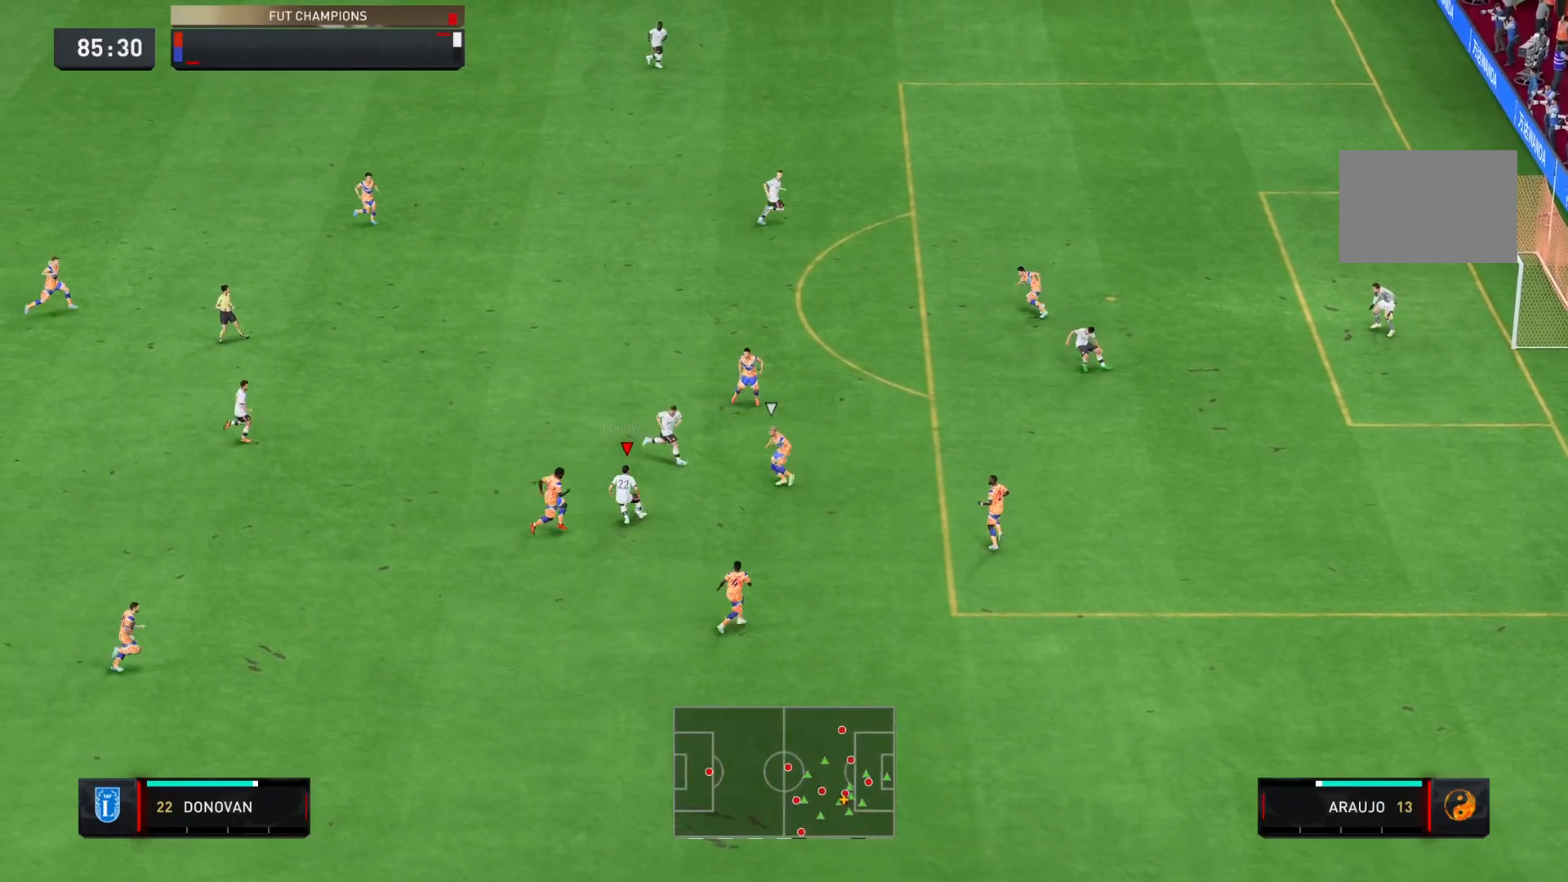
Gameplay with a controller (PlayStation layout); each line is a JSON object with the inputs held at the frame after it. "events" lists button and stick changes between this image and that frame as [ms after this image, input, new state], when the widget could be followed in between. Not read: L3 R1 R3.
{"buttons": [], "left_stick": "up-left", "right_stick": "center", "events": [[184, "CROSS", "down"], [284, "CROSS", "up"]]}
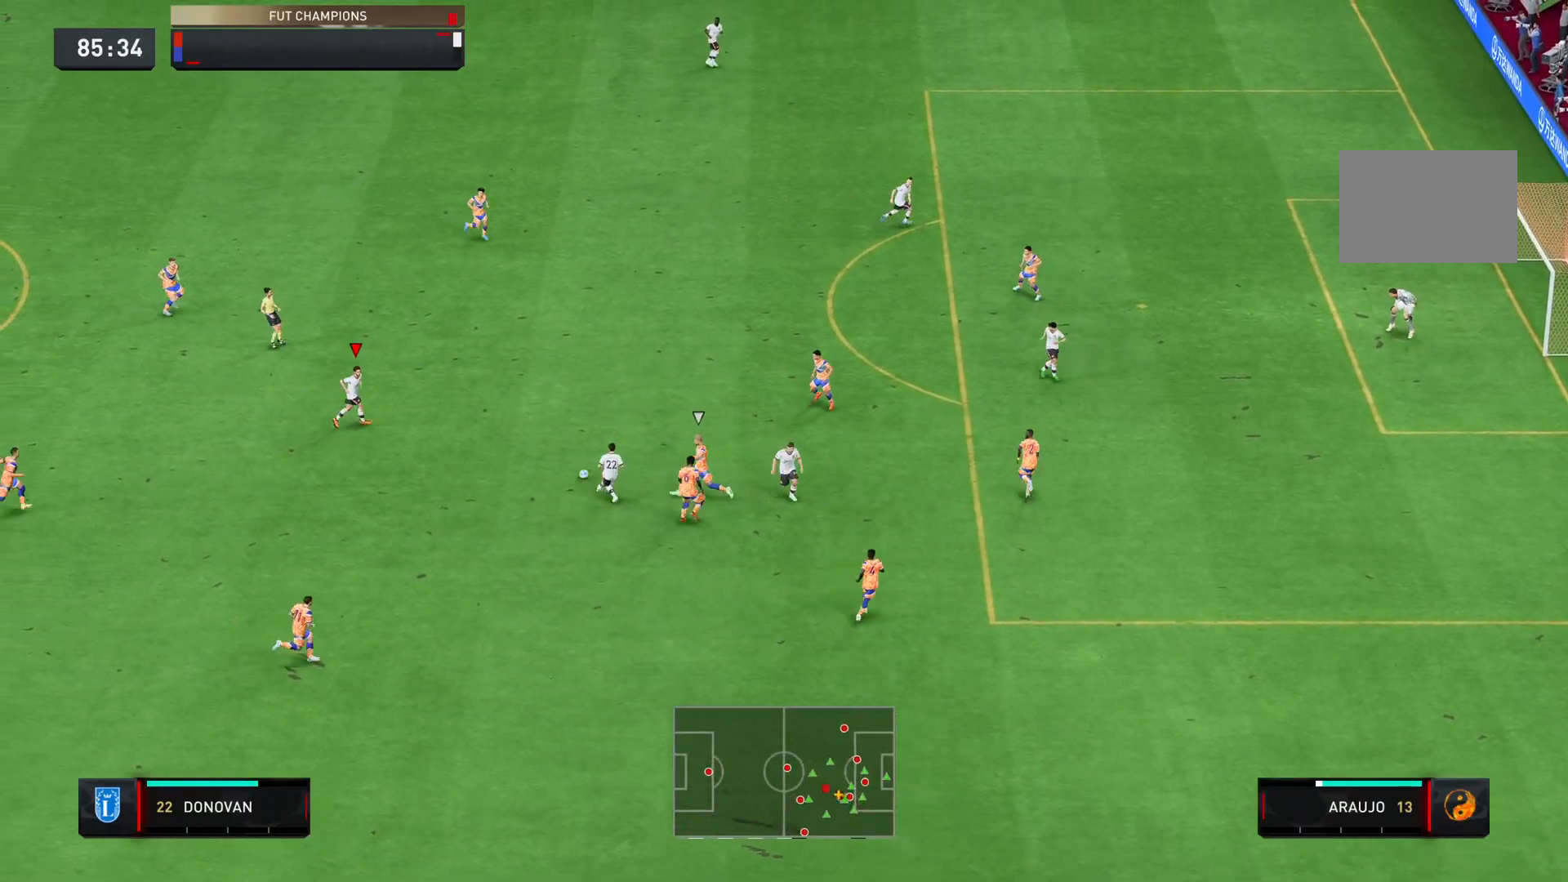
{"buttons": [], "left_stick": "up-right", "right_stick": "center", "events": [[100, "left_stick", "up"], [317, "left_stick", "up-right"]]}
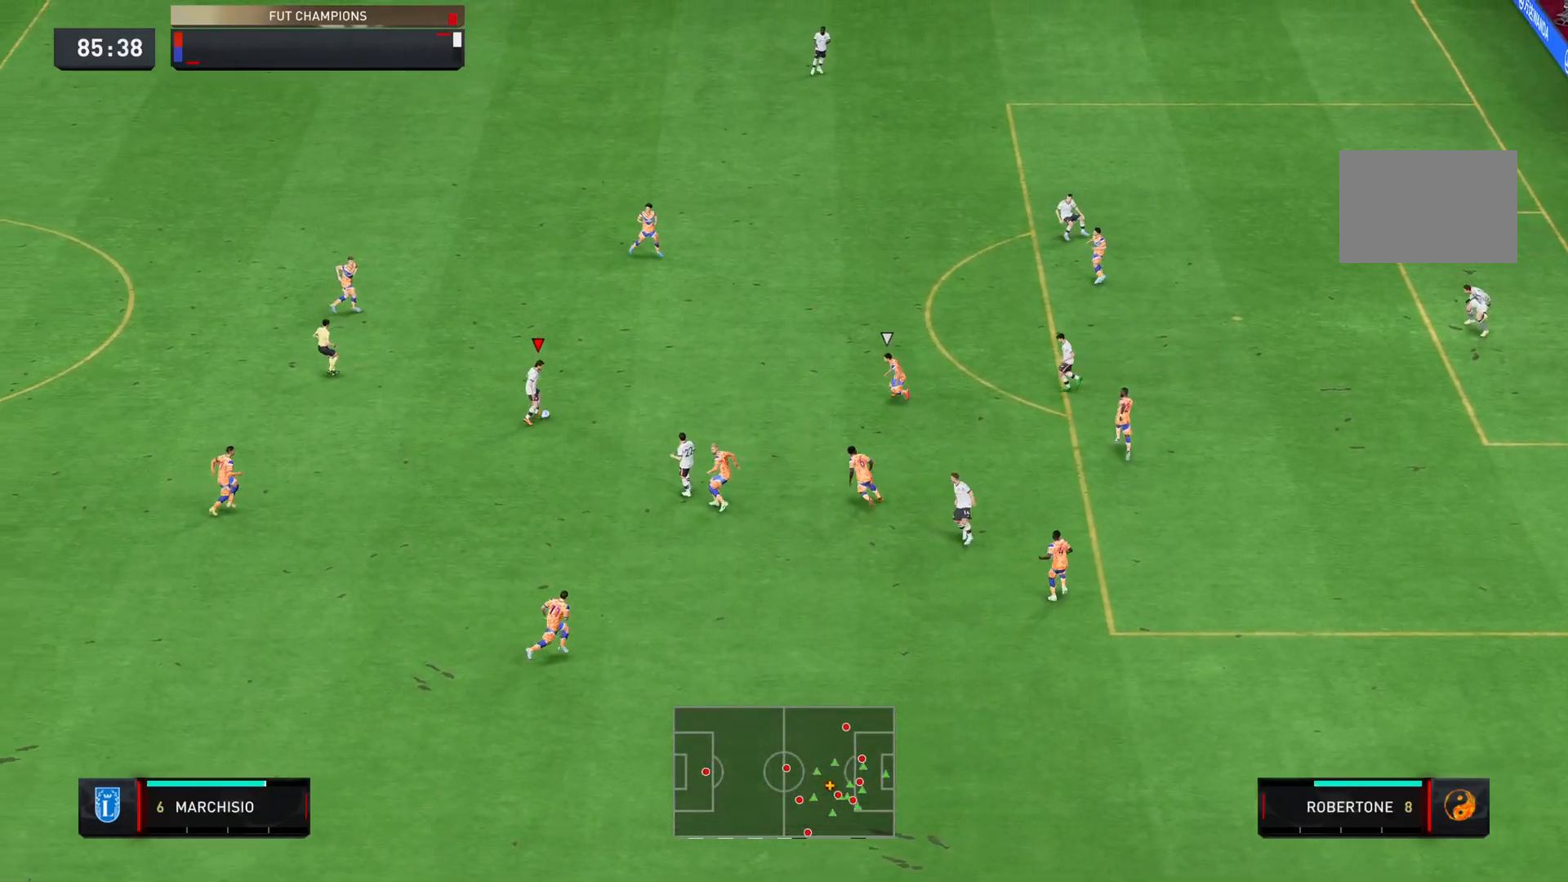
{"buttons": [], "left_stick": "up-right", "right_stick": "center", "events": []}
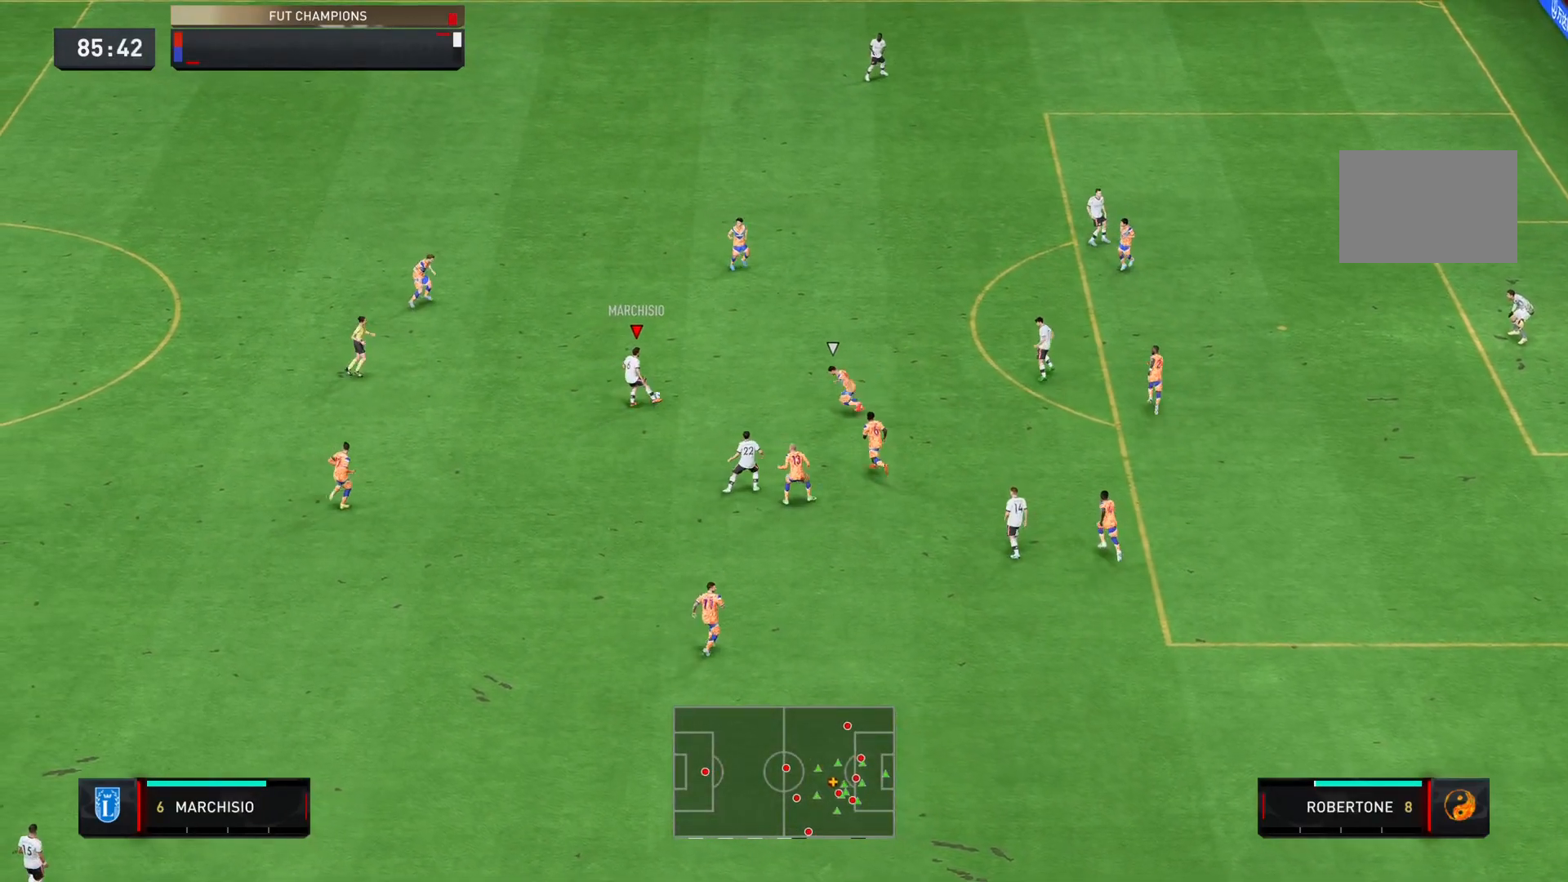
{"buttons": [], "left_stick": "right", "right_stick": "center", "events": [[100, "CROSS", "down"], [233, "CROSS", "up"], [433, "left_stick", "right"]]}
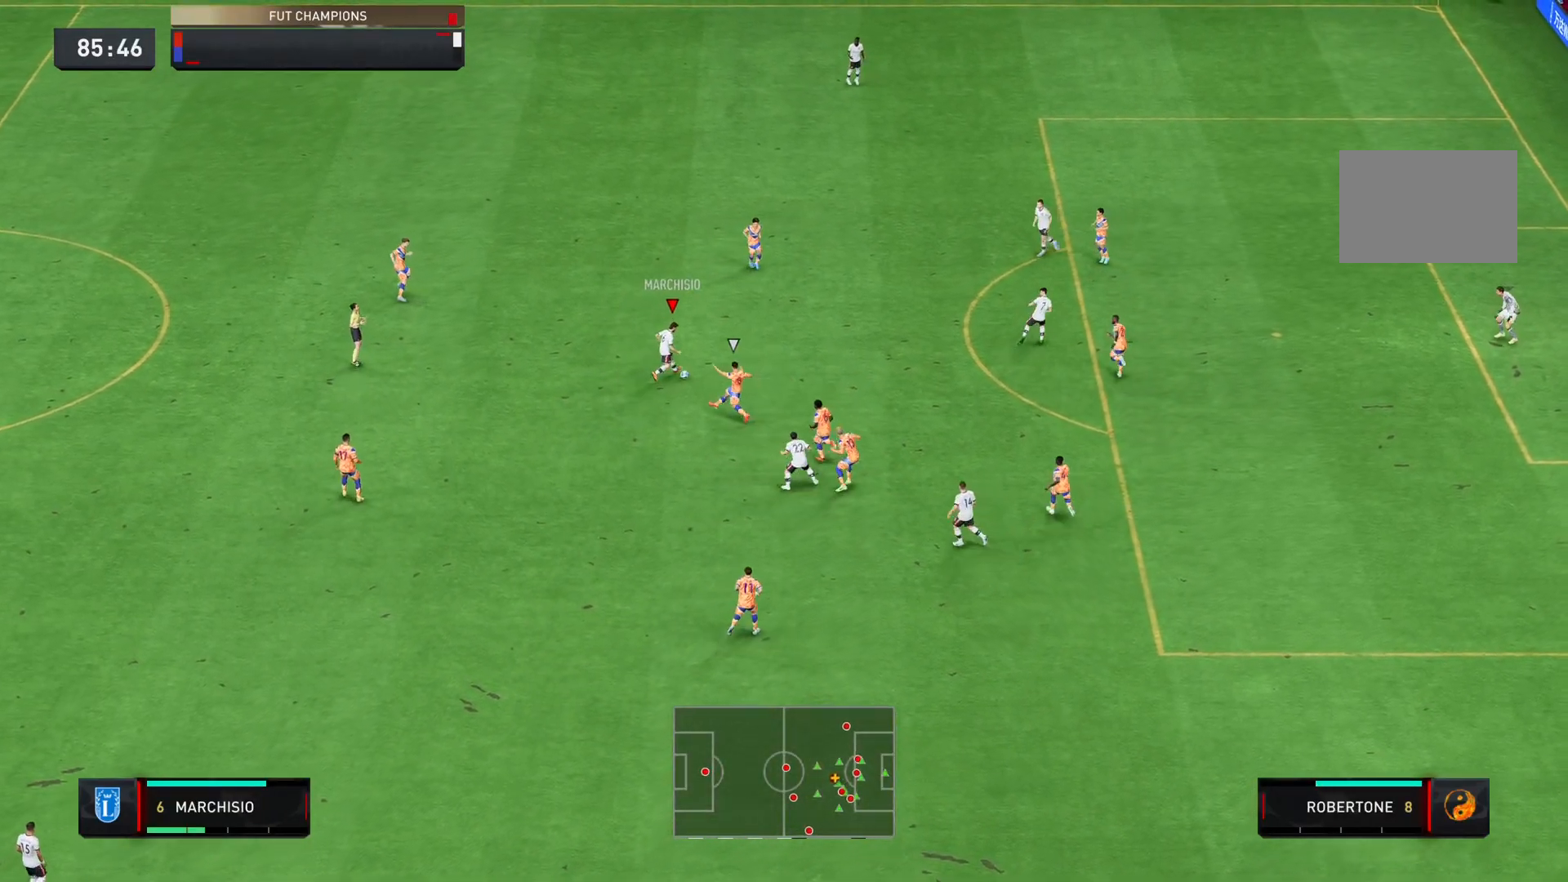
{"buttons": [], "left_stick": "right", "right_stick": "center", "events": []}
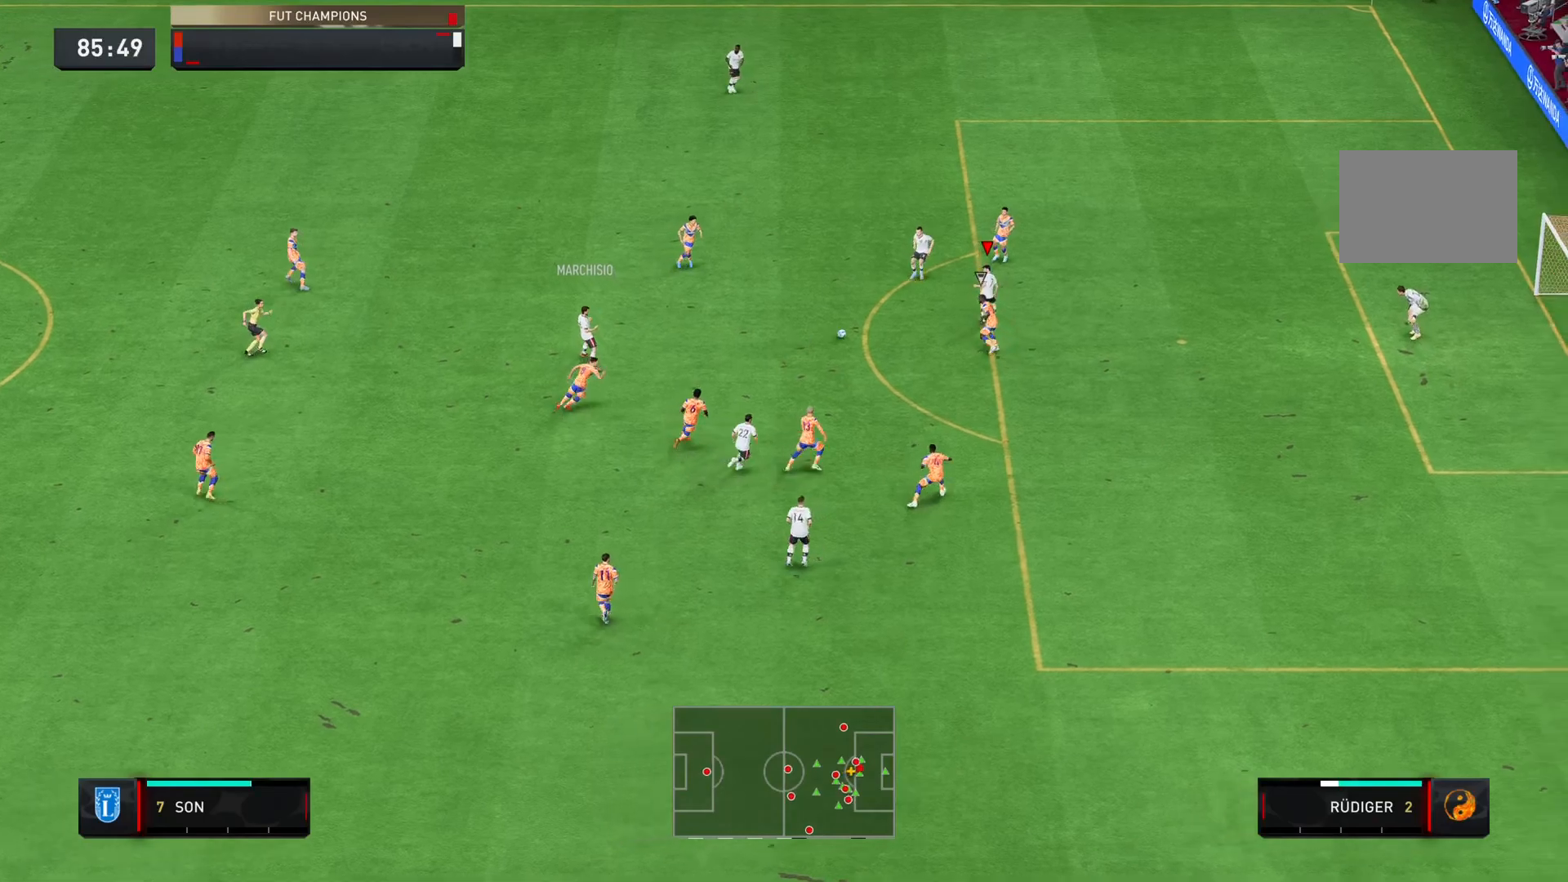
{"buttons": [], "left_stick": "right", "right_stick": "center", "events": []}